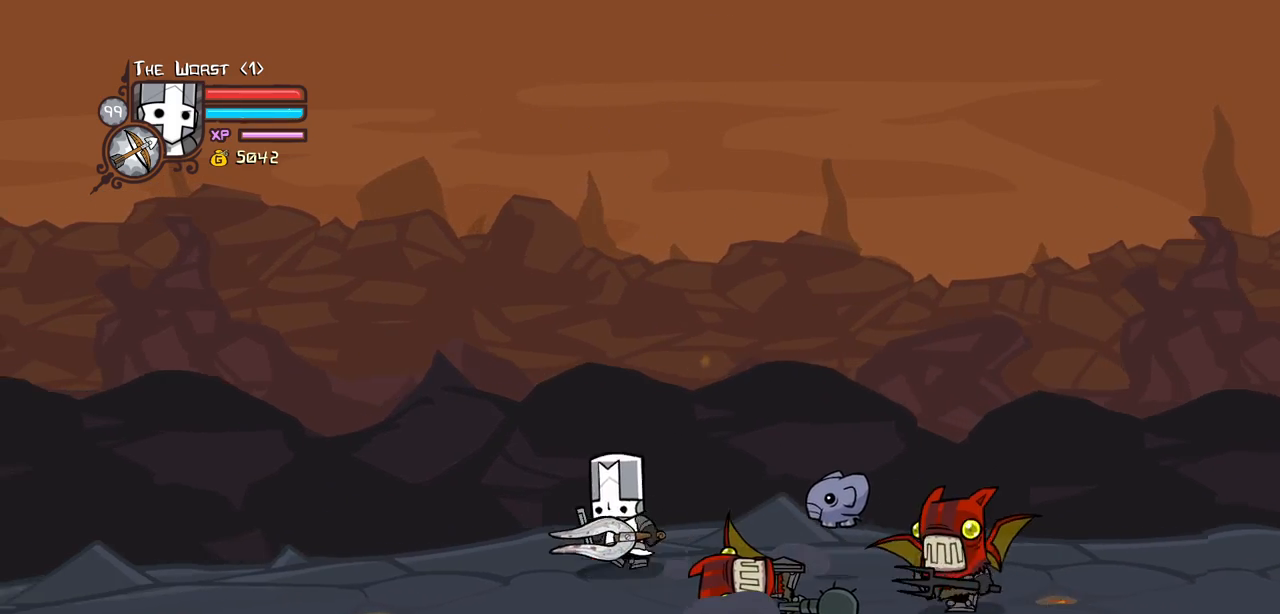
Gameplay with keyboard; each line is a JSON object with the keys held at the frame after it. "events" lists presses ("down") and releases ("up") of "block", "down", "heavy", "item", "iteml", "itemr", "jump", "left", "light", "magic", "right" and "up" between this image and that frame as [ms after this image, input, new state], when the widget could be followed in between. No other keys are recorded. Mouse input is not recorded. Key names are as the overlay labels them; some are game actions (e.g. jump) rather than physical keys.
{"keys": ["heavy", "right"], "events": [[84, "right", "down"], [117, "down", "down"], [117, "left", "up"], [217, "down", "up"], [217, "jump", "down"], [267, "heavy", "down"], [367, "jump", "up"], [450, "heavy", "up"], [500, "heavy", "down"]]}
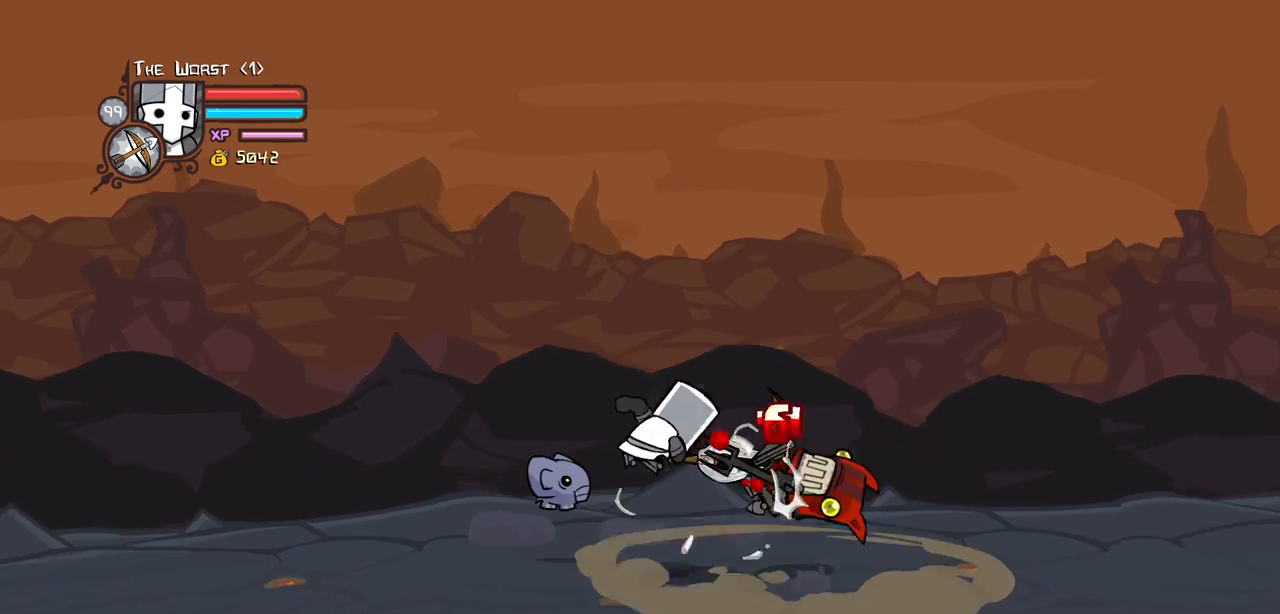
{"keys": ["light", "right"], "events": [[184, "right", "up"], [234, "heavy", "up"], [234, "light", "down"], [284, "right", "down"], [417, "light", "up"], [467, "light", "down"]]}
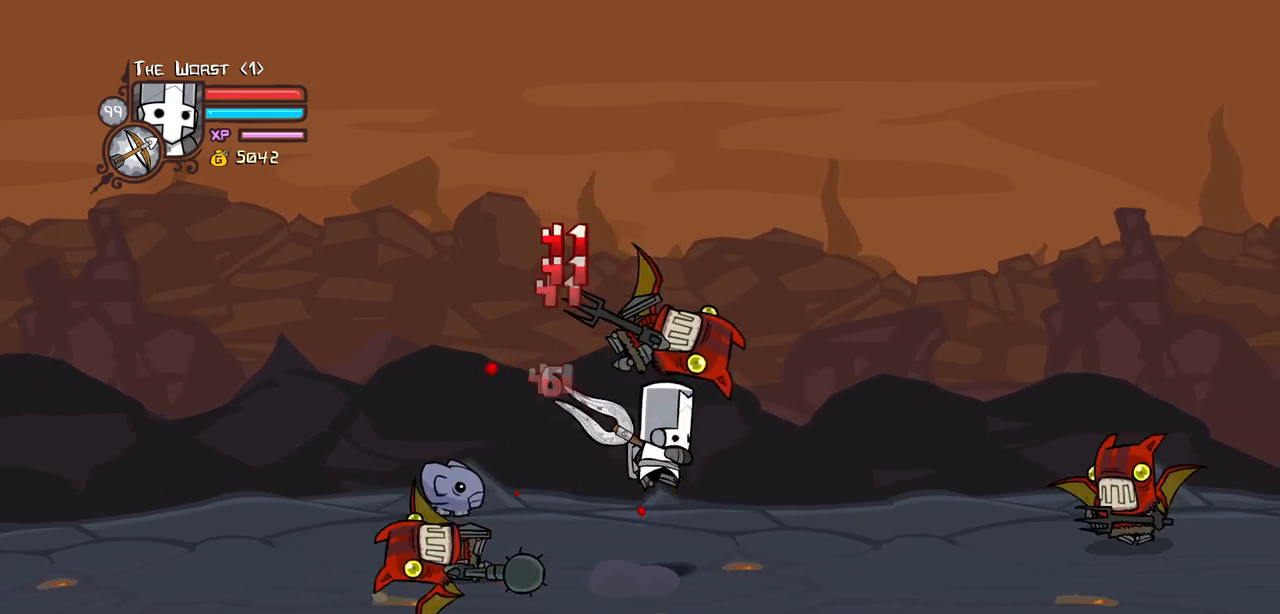
{"keys": ["light", "right"], "events": [[117, "right", "up"], [150, "light", "up"], [150, "right", "down"], [200, "light", "down"], [384, "light", "up"], [434, "light", "down"]]}
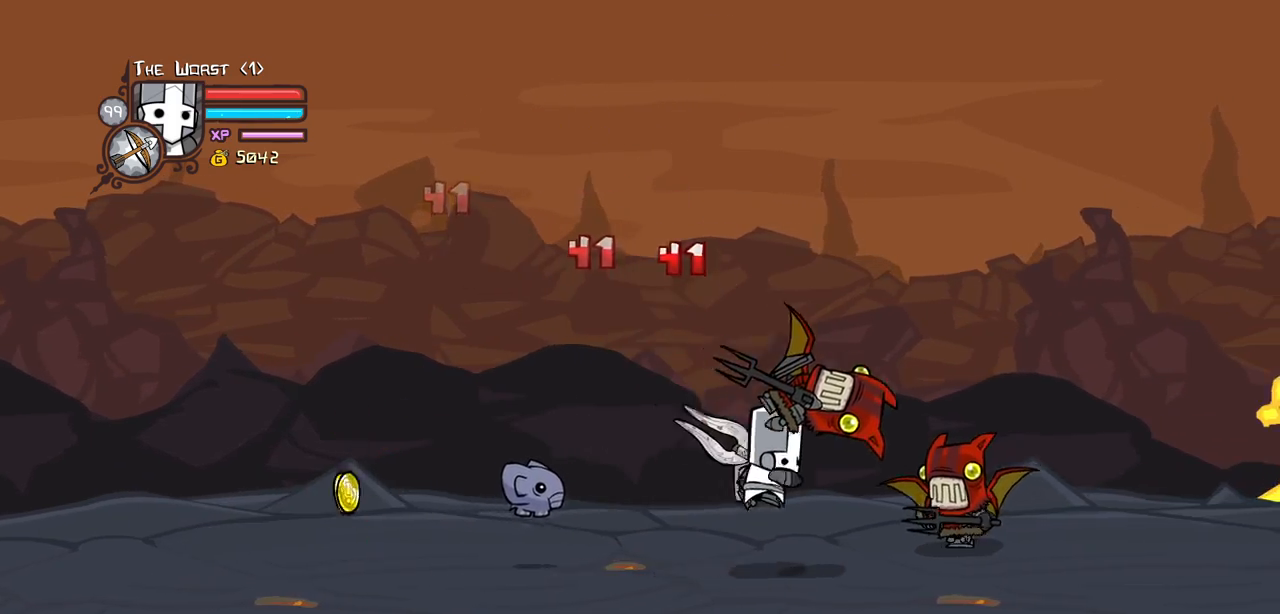
{"keys": ["heavy", "right"], "events": [[84, "heavy", "down"], [167, "light", "up"], [317, "right", "up"], [367, "heavy", "up"], [400, "heavy", "down"], [500, "right", "down"]]}
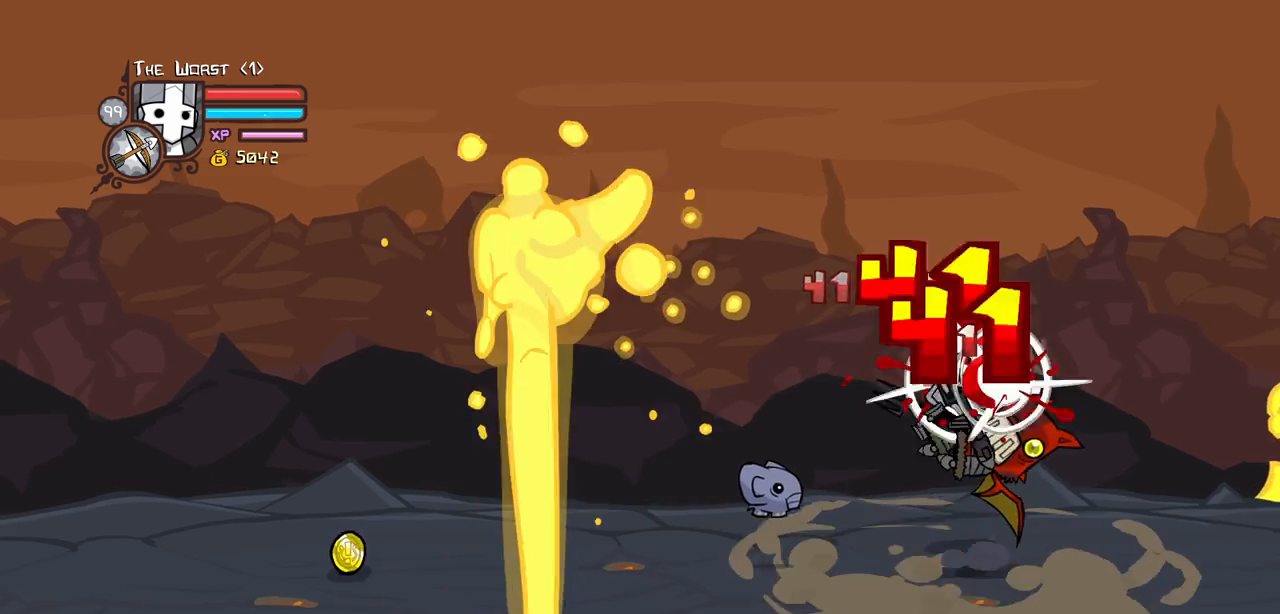
{"keys": ["left", "light"], "events": [[134, "heavy", "up"], [134, "left", "down"], [184, "light", "down"], [184, "right", "up"], [234, "left", "up"], [334, "light", "up"], [367, "left", "down"], [367, "light", "down"]]}
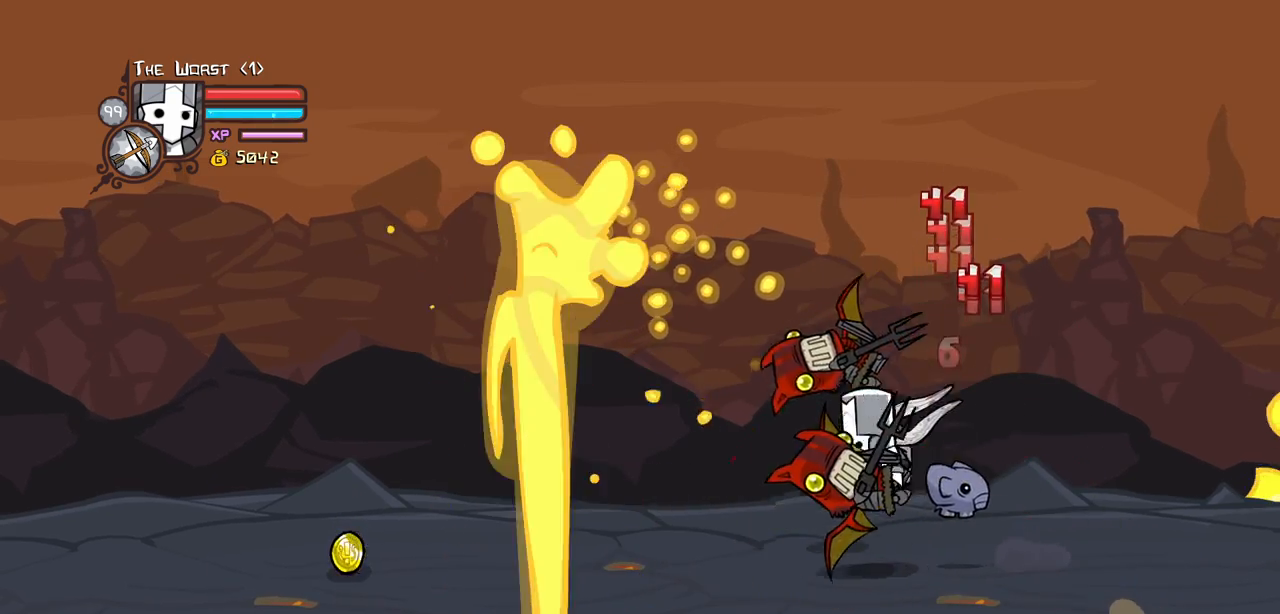
{"keys": ["heavy"], "events": [[17, "heavy", "down"], [117, "light", "up"], [300, "left", "up"], [350, "heavy", "up"], [384, "heavy", "down"]]}
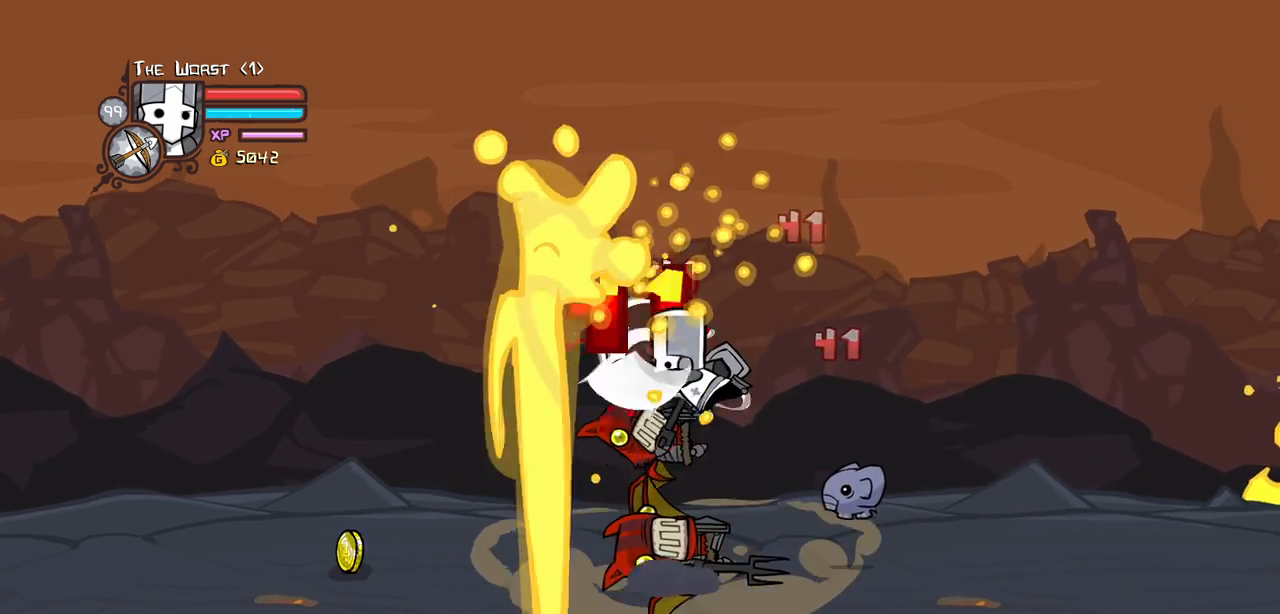
{"keys": [], "events": [[134, "heavy", "up"], [134, "left", "down"], [134, "light", "down"], [217, "heavy", "down"], [317, "left", "up"], [317, "light", "up"], [500, "heavy", "up"]]}
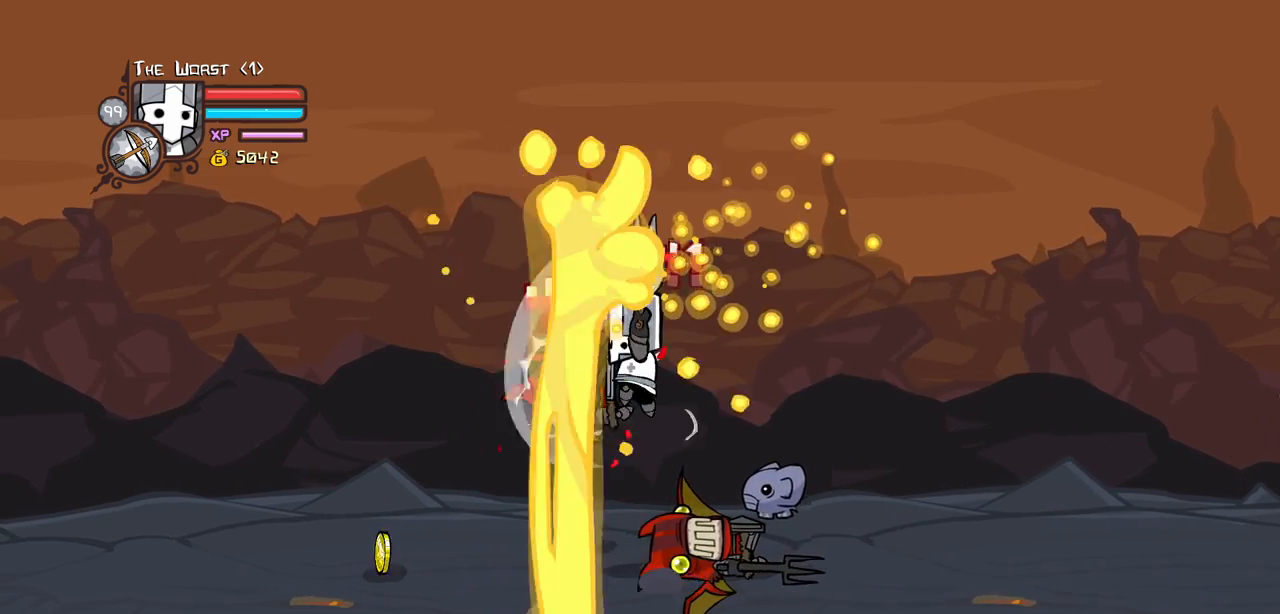
{"keys": ["light"], "events": [[50, "heavy", "down"], [334, "heavy", "up"], [417, "light", "down"]]}
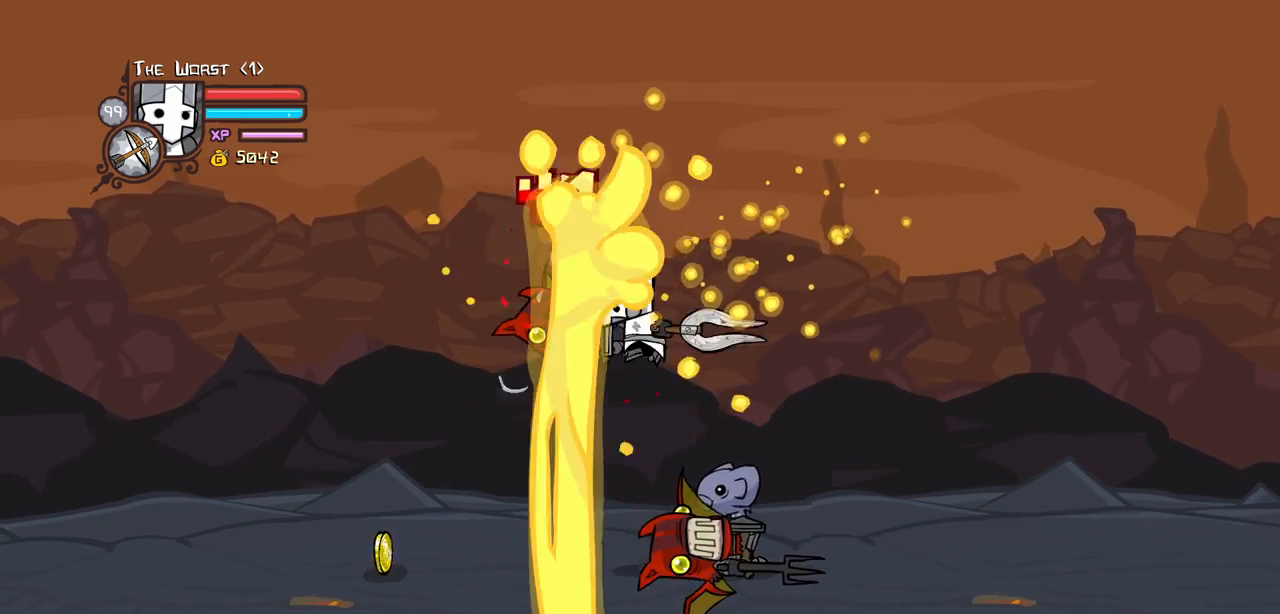
{"keys": [], "events": [[67, "heavy", "down"], [67, "left", "down"], [150, "light", "up"], [300, "left", "up"], [434, "heavy", "up"]]}
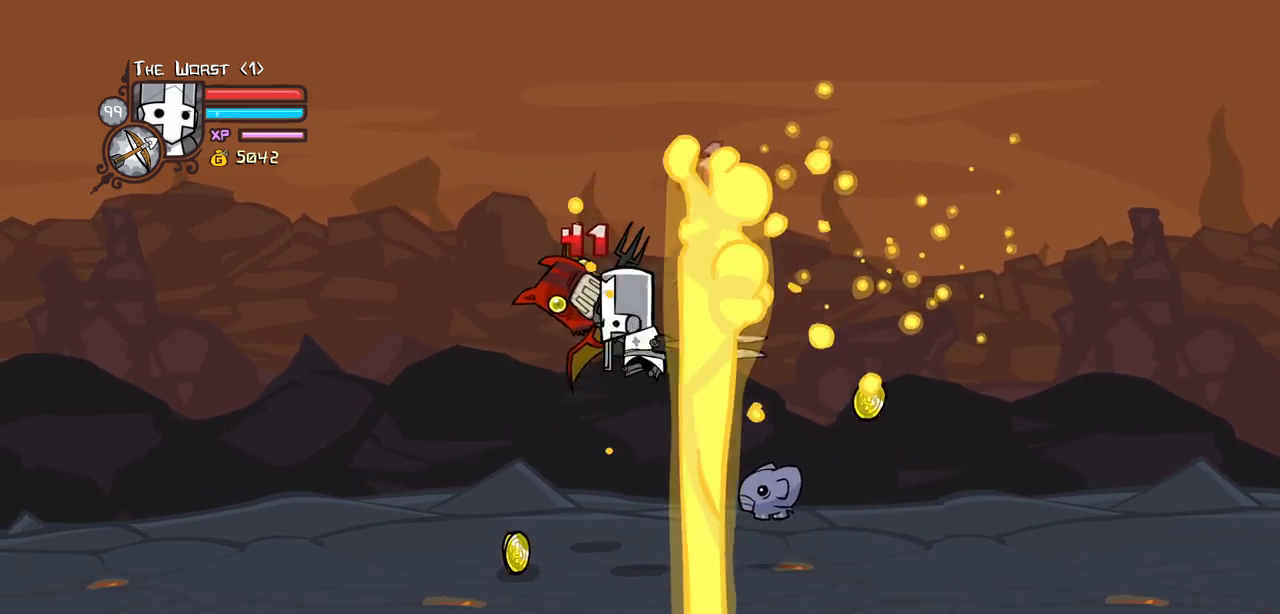
{"keys": ["heavy", "left", "right"], "events": [[34, "light", "down"], [84, "heavy", "down"], [84, "left", "down"], [217, "left", "up"], [217, "light", "up"], [317, "left", "down"], [367, "heavy", "up"], [400, "heavy", "down"], [500, "right", "down"]]}
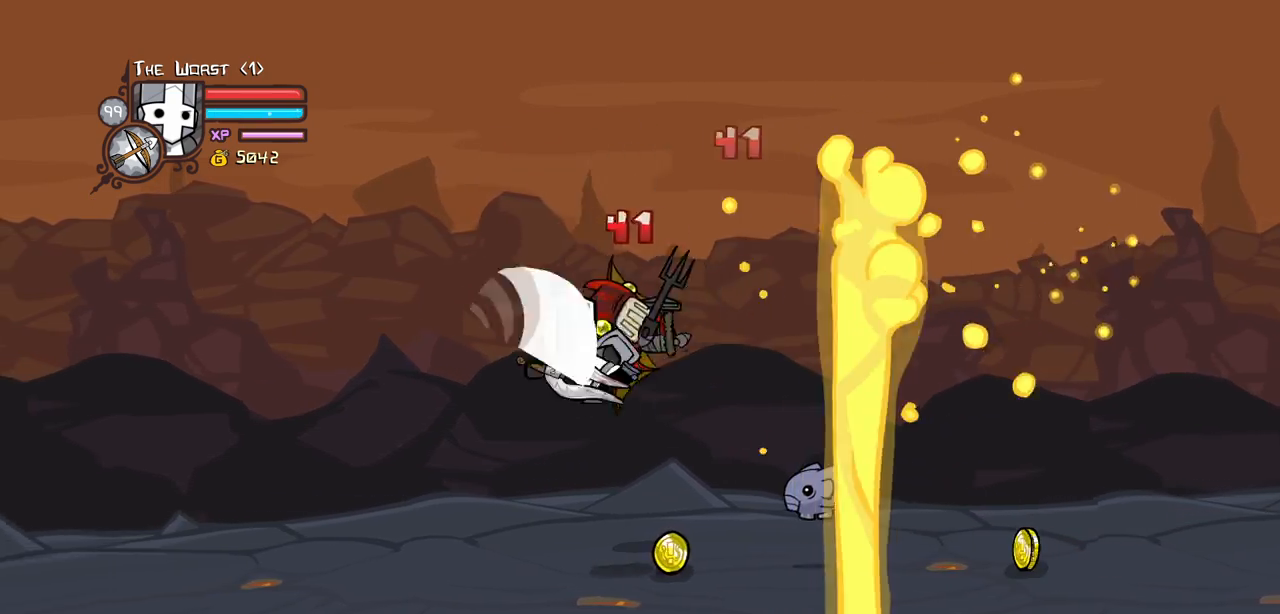
{"keys": ["light", "right"], "events": [[50, "left", "up"], [100, "heavy", "up"], [150, "heavy", "down"], [150, "right", "up"], [334, "light", "down"], [334, "right", "down"], [384, "heavy", "up"]]}
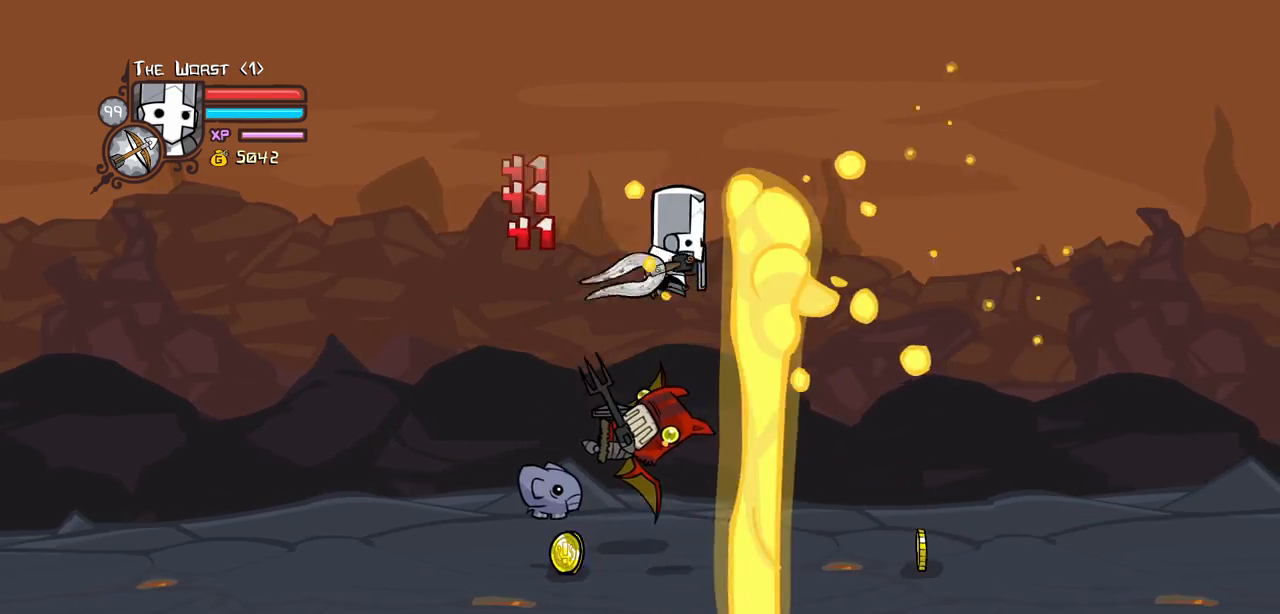
{"keys": ["down", "right"], "events": [[67, "light", "up"], [150, "left", "down"], [200, "right", "up"], [434, "down", "down"], [484, "left", "up"], [484, "right", "down"]]}
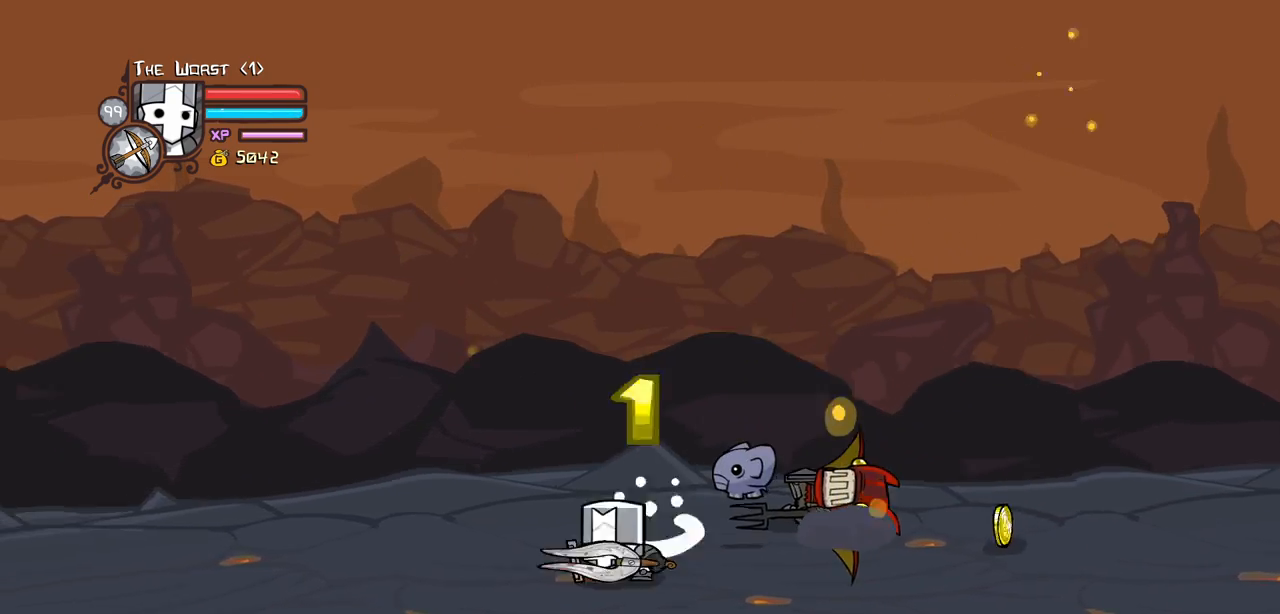
{"keys": ["heavy"], "events": [[84, "down", "up"], [167, "up", "down"], [217, "heavy", "down"], [217, "jump", "down"], [367, "jump", "up"], [367, "up", "up"], [400, "right", "up"], [450, "heavy", "up"], [500, "heavy", "down"]]}
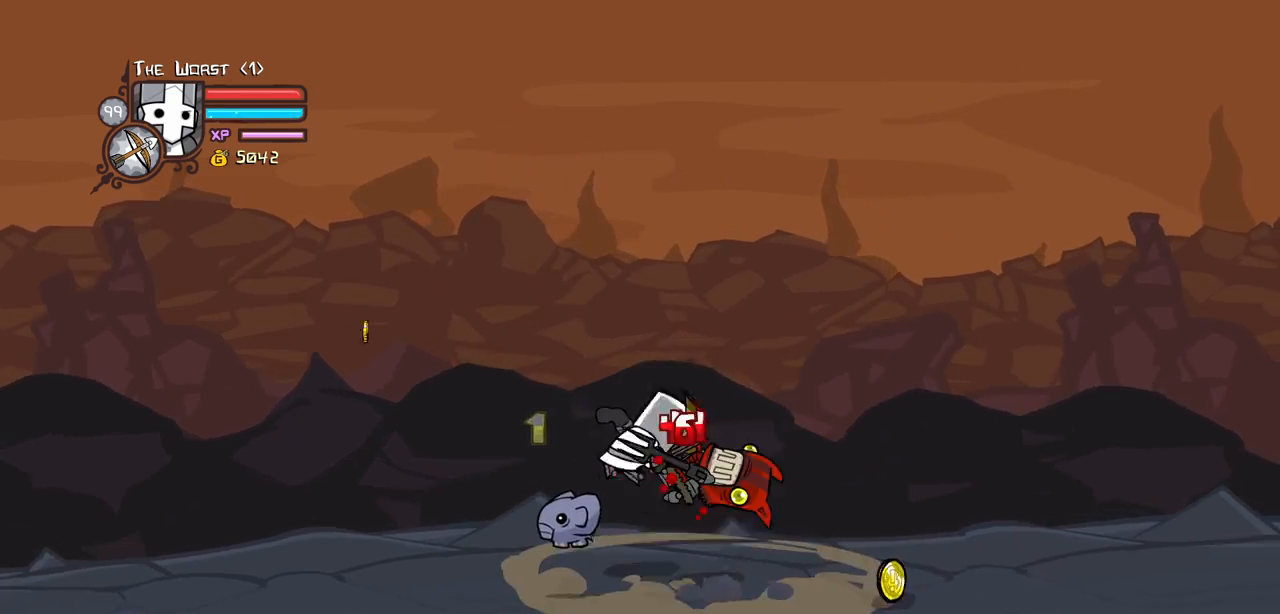
{"keys": ["light", "right"], "events": [[184, "heavy", "up"], [184, "light", "down"], [284, "right", "down"], [334, "light", "up"], [417, "light", "down"]]}
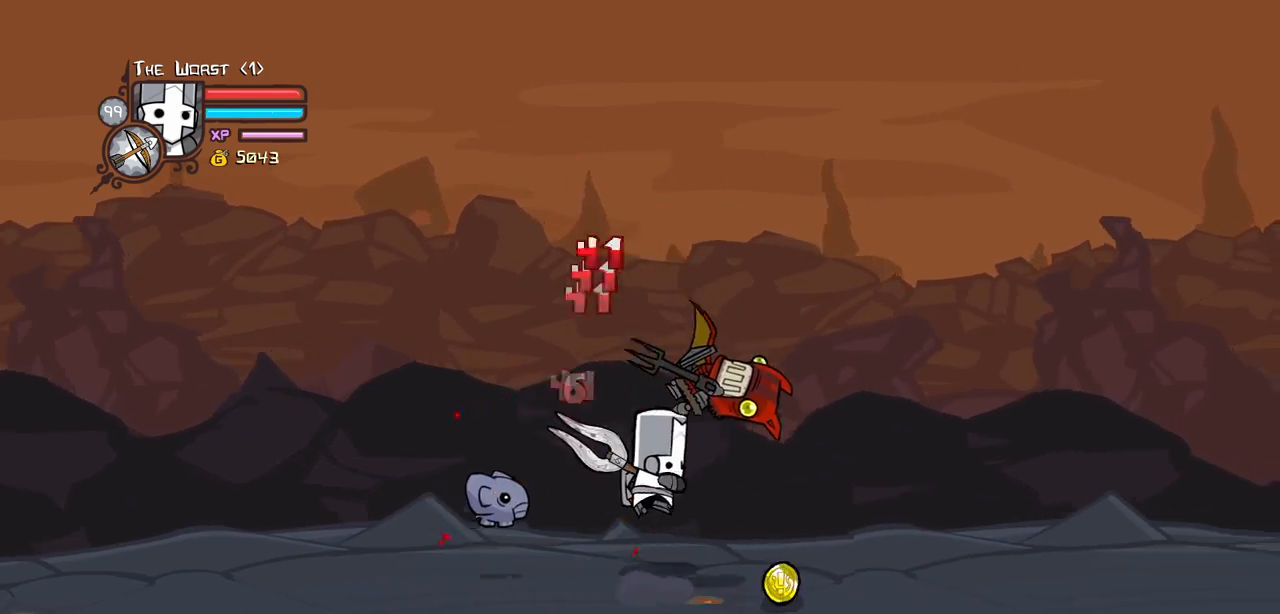
{"keys": ["heavy"], "events": [[67, "heavy", "down"], [150, "light", "up"], [350, "heavy", "up"], [350, "right", "up"], [400, "heavy", "down"]]}
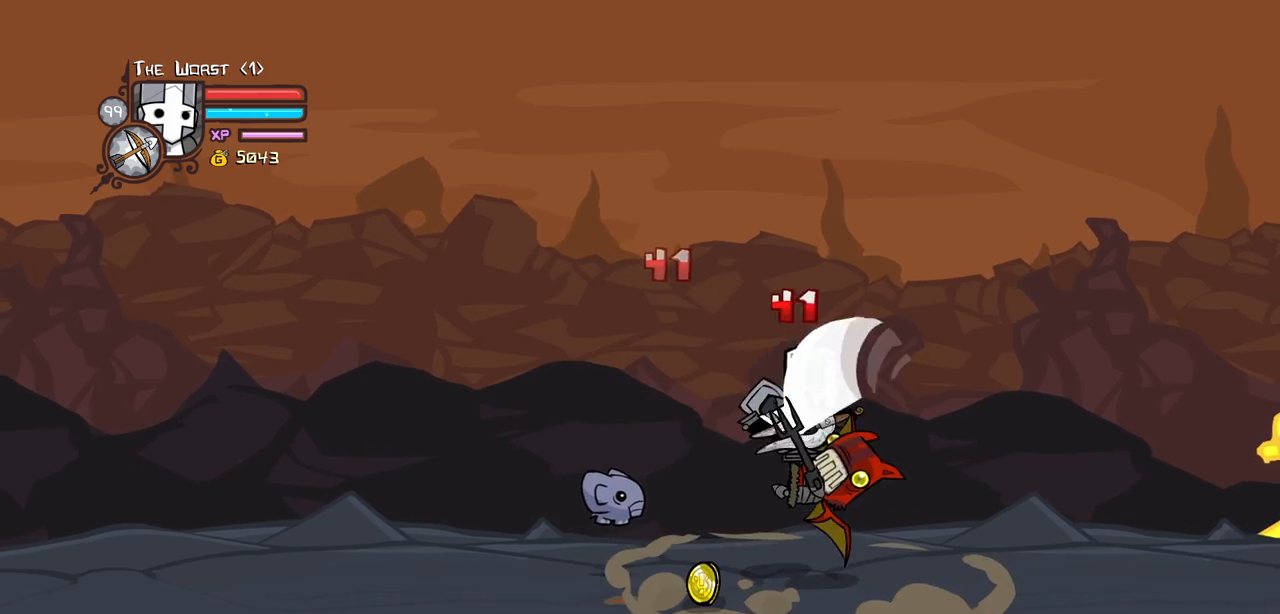
{"keys": ["heavy", "right"], "events": [[167, "heavy", "up"], [167, "light", "down"], [317, "heavy", "down"], [317, "right", "down"], [400, "light", "up"]]}
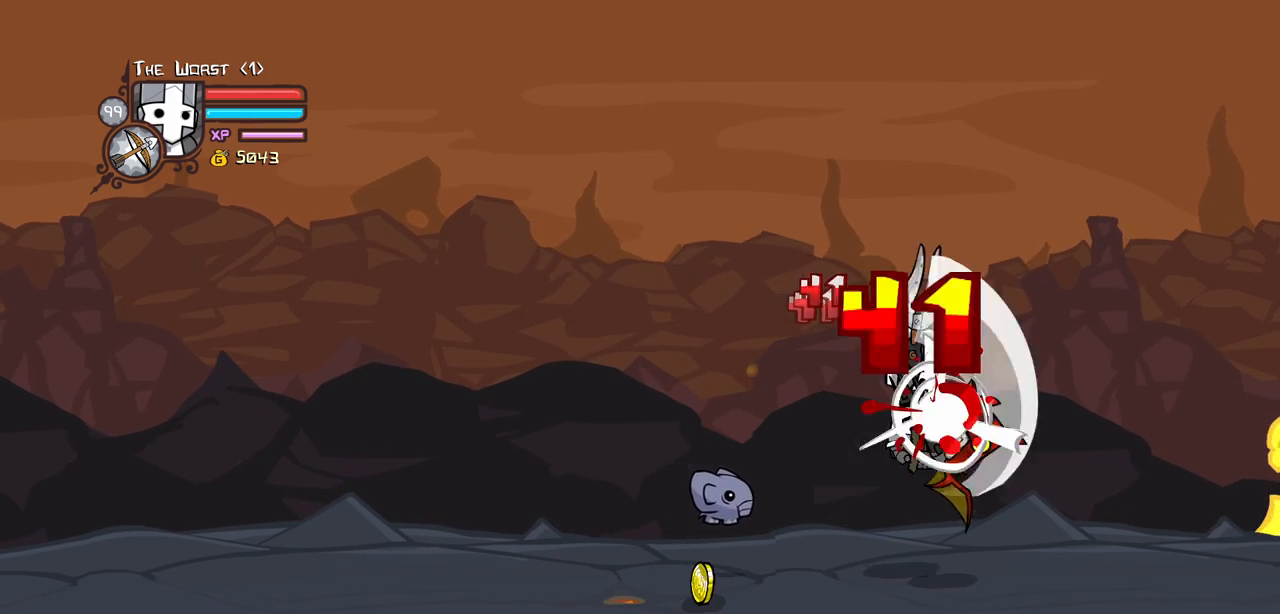
{"keys": ["heavy", "light", "right"], "events": [[50, "light", "down"], [50, "right", "up"], [100, "heavy", "up"], [417, "right", "down"], [467, "heavy", "down"]]}
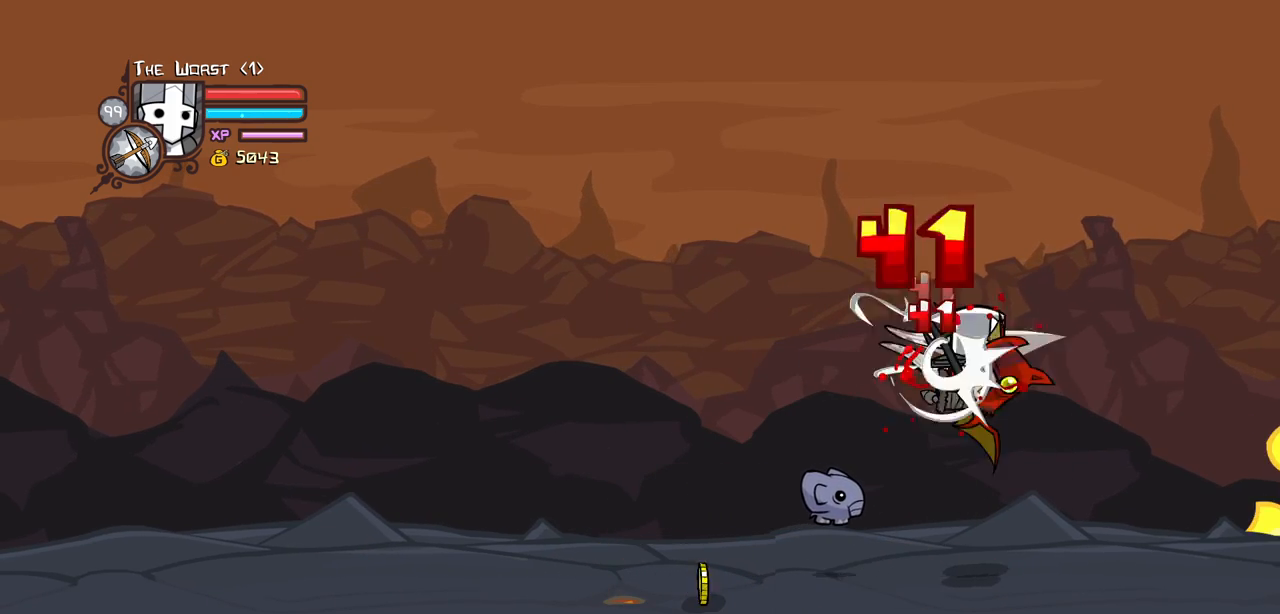
{"keys": [], "events": [[67, "light", "up"], [117, "right", "up"], [200, "right", "down"], [250, "heavy", "up"], [300, "heavy", "down"], [350, "left", "down"], [434, "right", "up"], [484, "heavy", "up"], [484, "left", "up"]]}
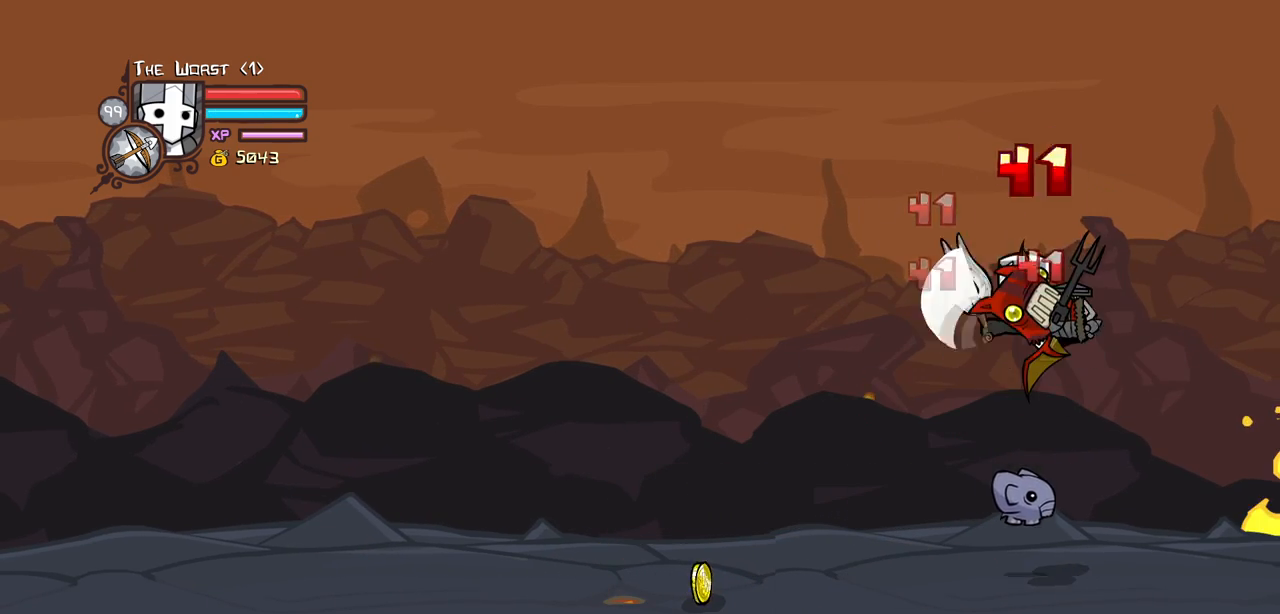
{"keys": ["left"], "events": [[34, "heavy", "down"], [217, "heavy", "up"], [217, "left", "down"], [217, "light", "down"], [400, "light", "up"]]}
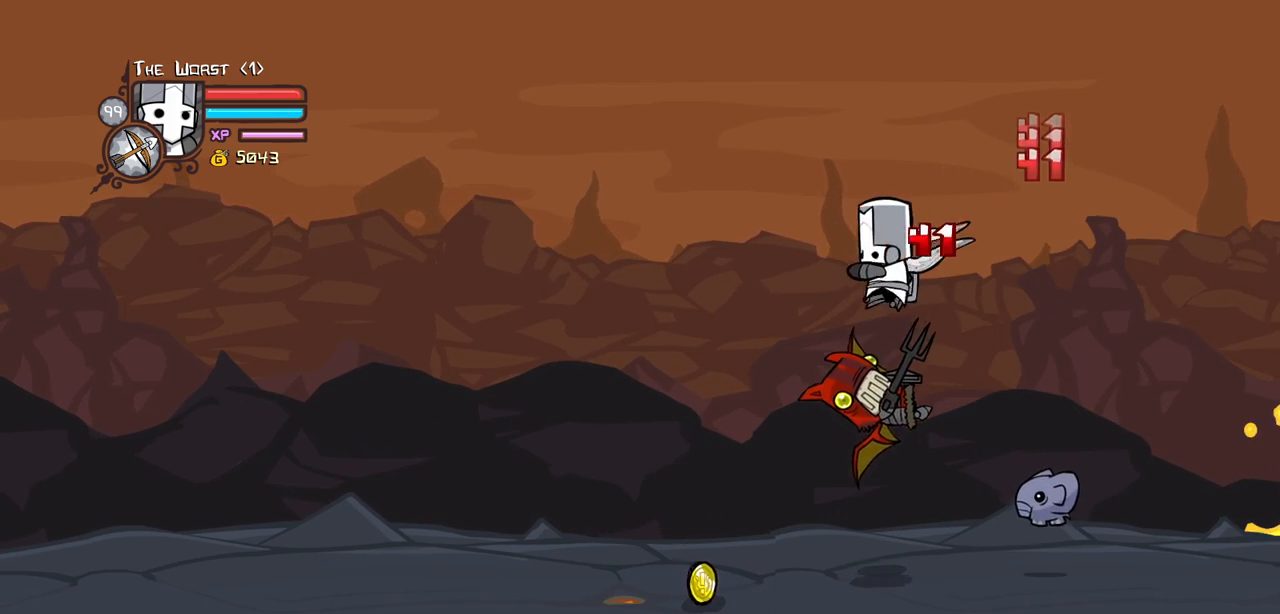
{"keys": ["right"], "events": [[384, "down", "down"], [384, "right", "down"], [417, "left", "up"], [467, "down", "up"]]}
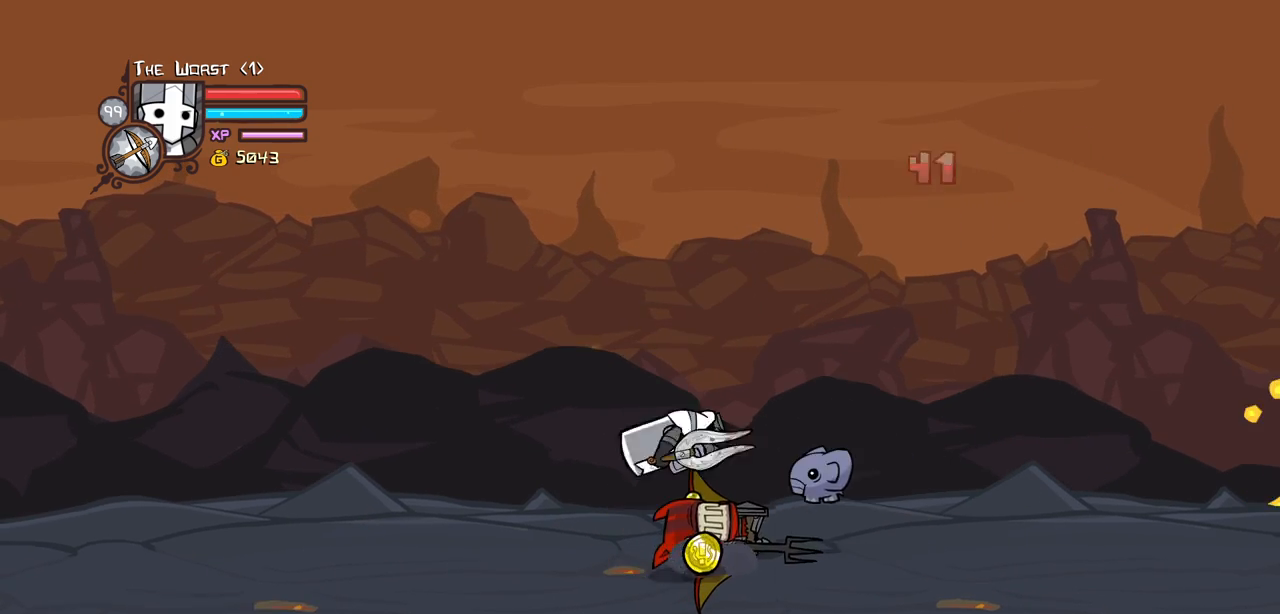
{"keys": ["right"], "events": [[150, "up", "down"], [300, "left", "down"], [350, "up", "up"], [434, "left", "up"]]}
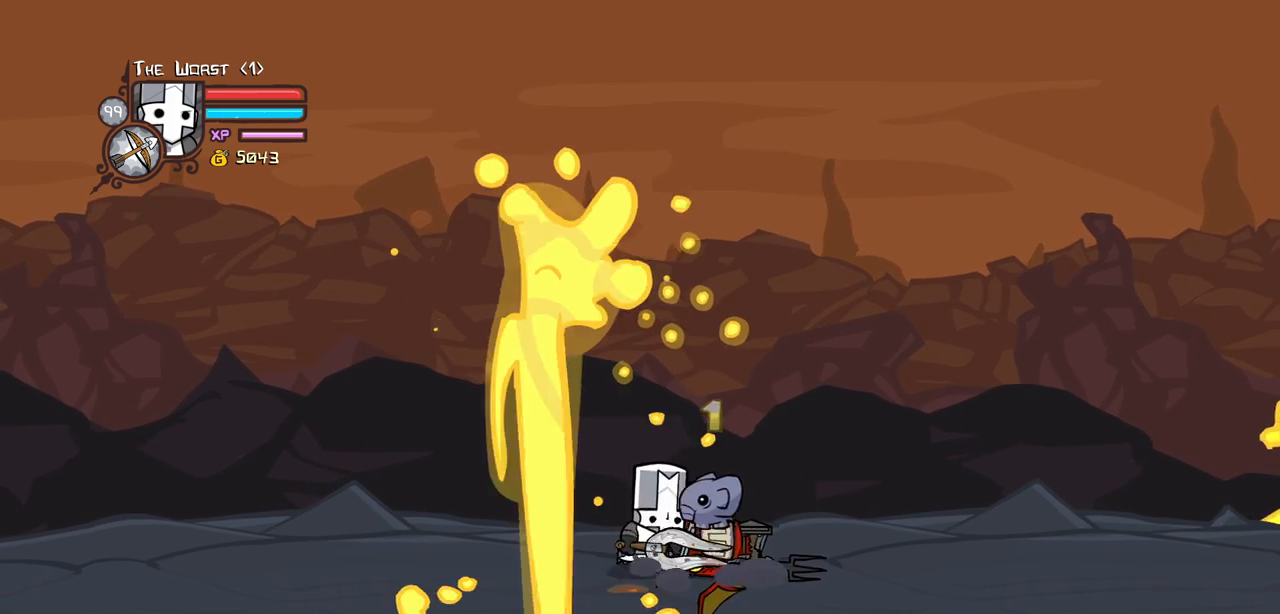
{"keys": ["right"], "events": [[84, "left", "down"], [117, "left", "up"], [367, "left", "down"], [500, "left", "up"]]}
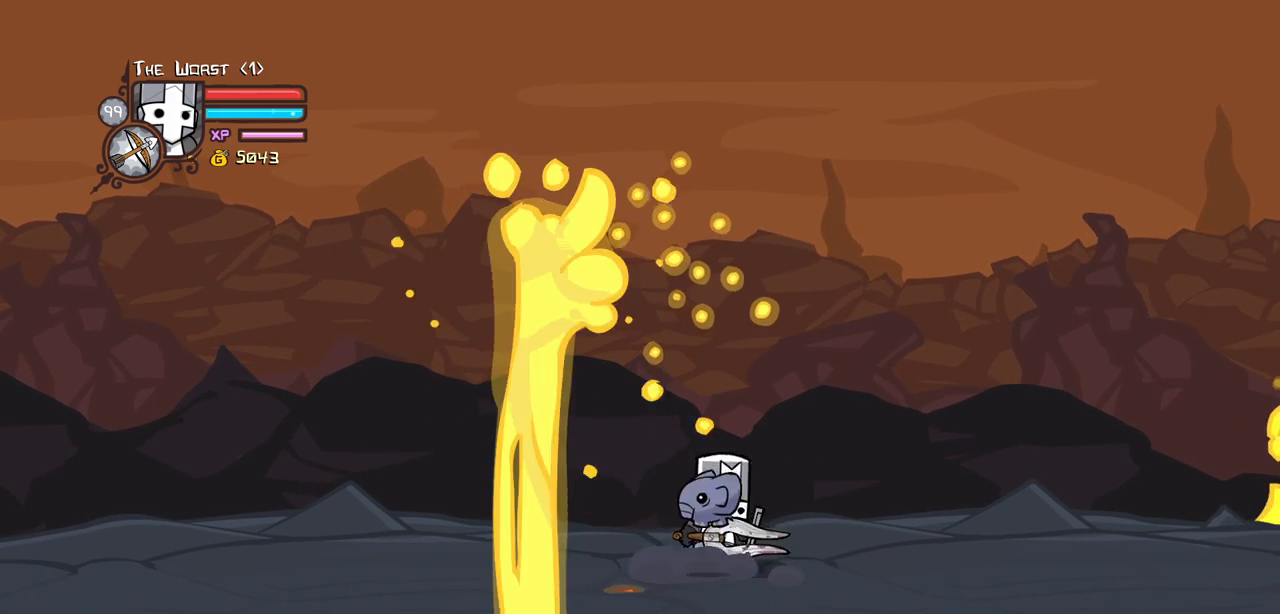
{"keys": ["left", "right"], "events": [[100, "left", "down"], [184, "left", "up"], [284, "left", "down"], [367, "left", "up"], [417, "left", "down"]]}
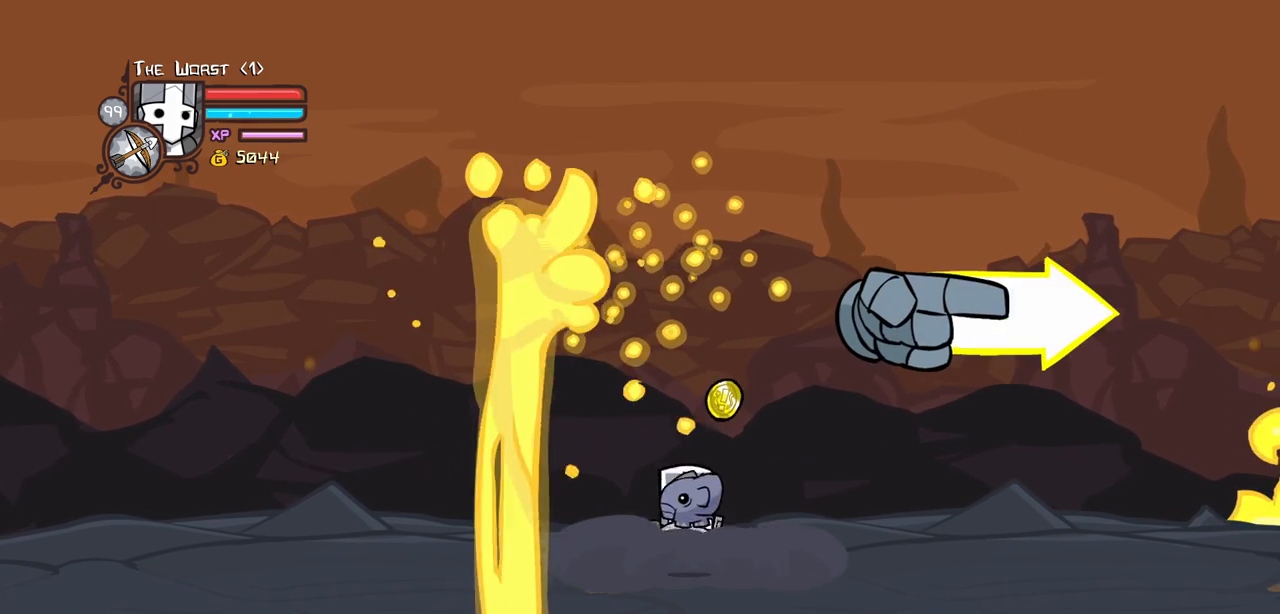
{"keys": ["right"], "events": [[17, "left", "up"], [117, "left", "down"], [200, "left", "up"], [300, "left", "down"], [384, "left", "up"]]}
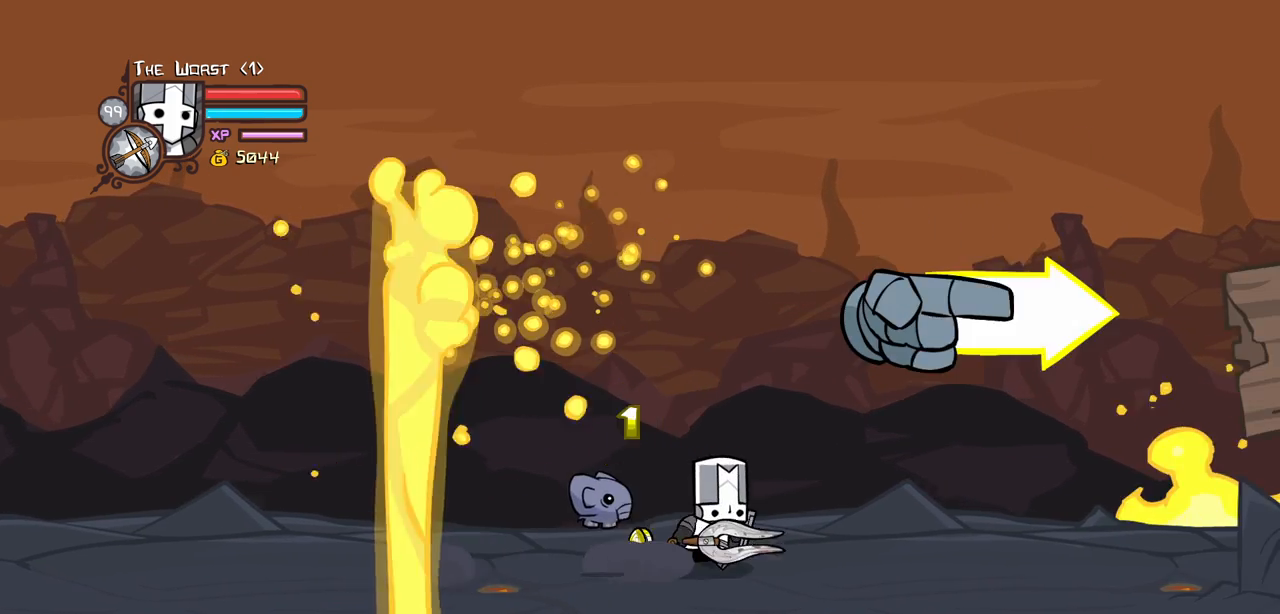
{"keys": ["right"], "events": [[134, "down", "down"], [167, "iteml", "down"], [217, "iteml", "up"], [317, "down", "up"]]}
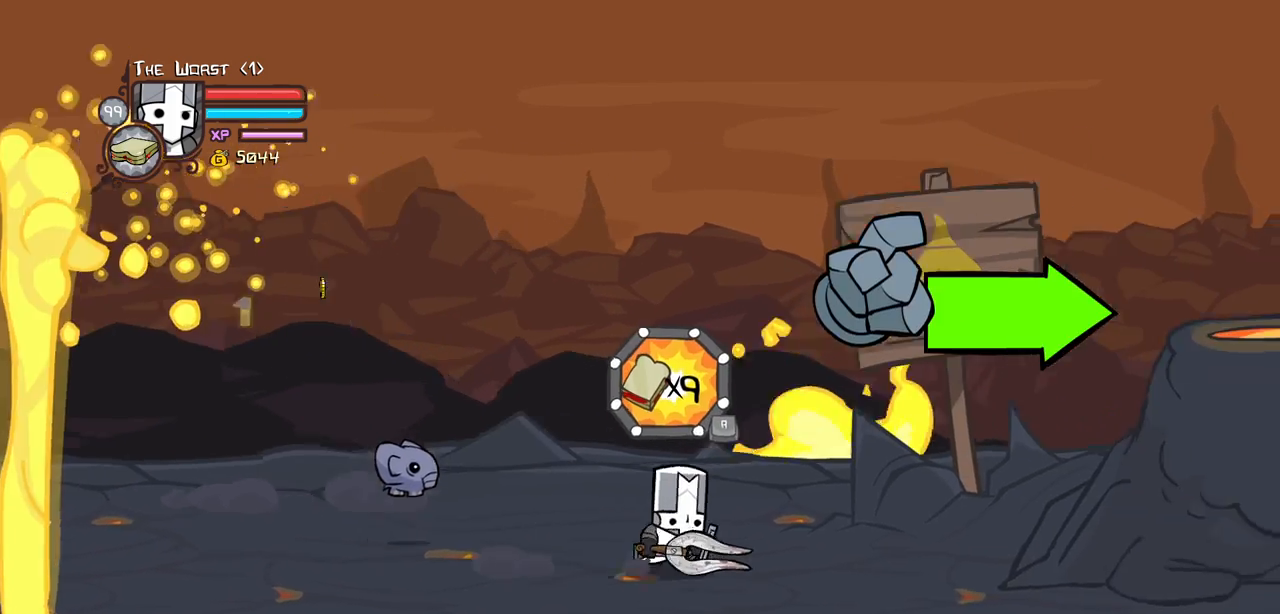
{"keys": ["down", "right"], "events": [[284, "down", "down"]]}
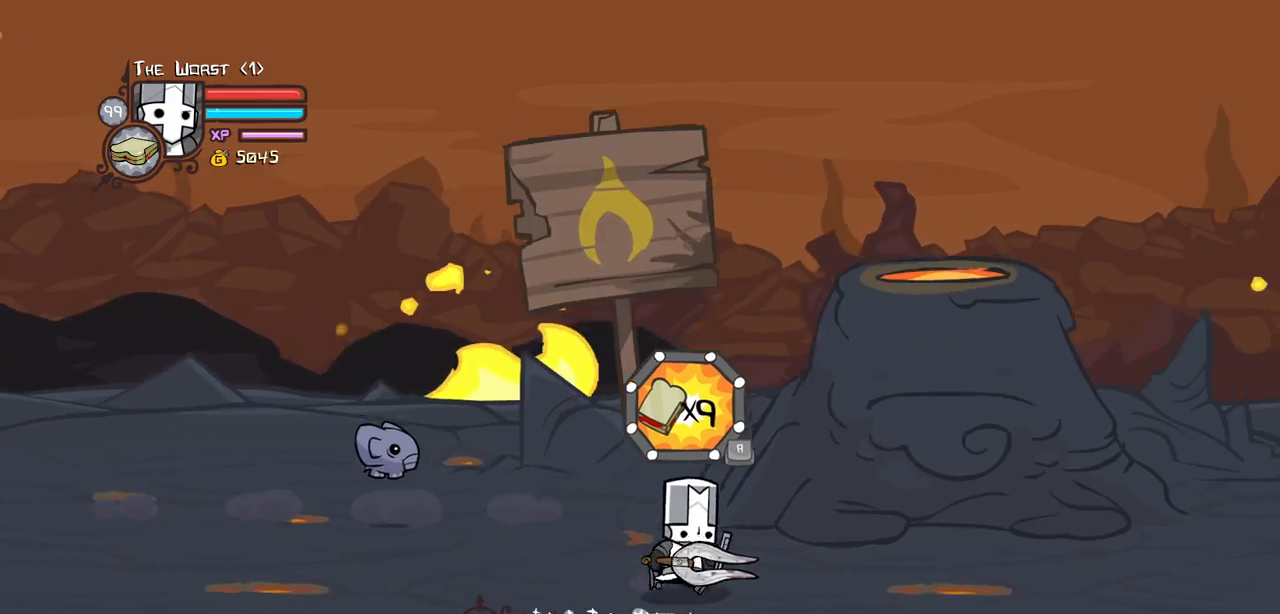
{"keys": ["block", "up"], "events": [[17, "down", "up"], [117, "up", "down"], [350, "right", "up"], [434, "block", "down"]]}
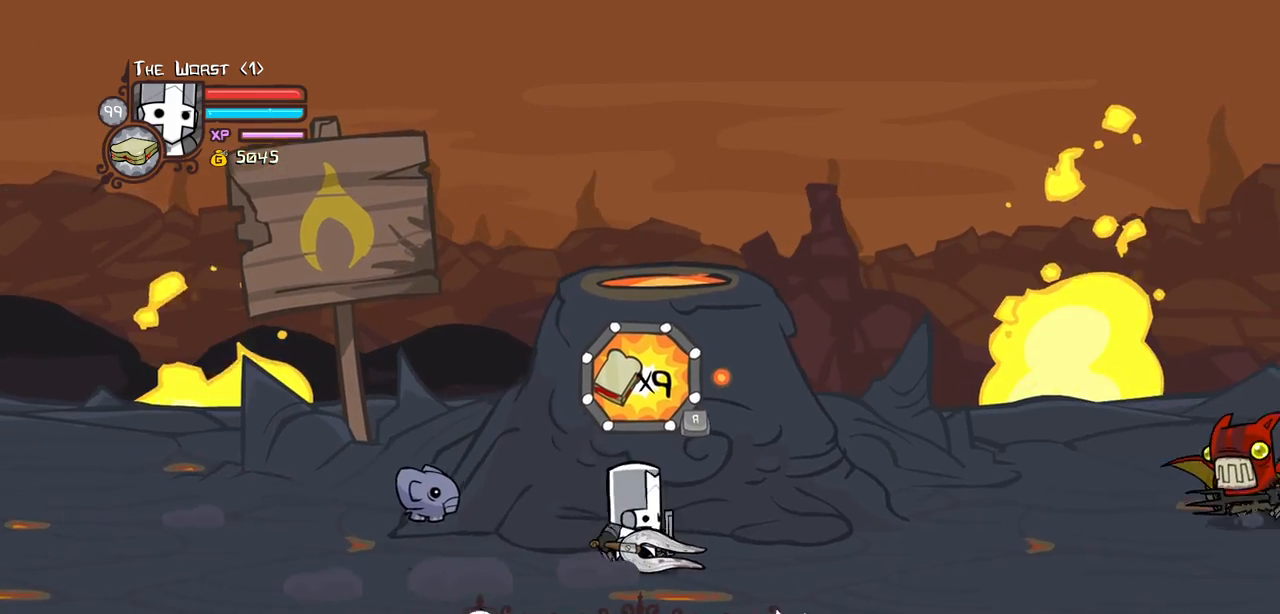
{"keys": ["item", "light", "up"], "events": [[117, "block", "up"], [167, "jump", "down"], [267, "item", "down"], [367, "jump", "up"], [500, "light", "down"]]}